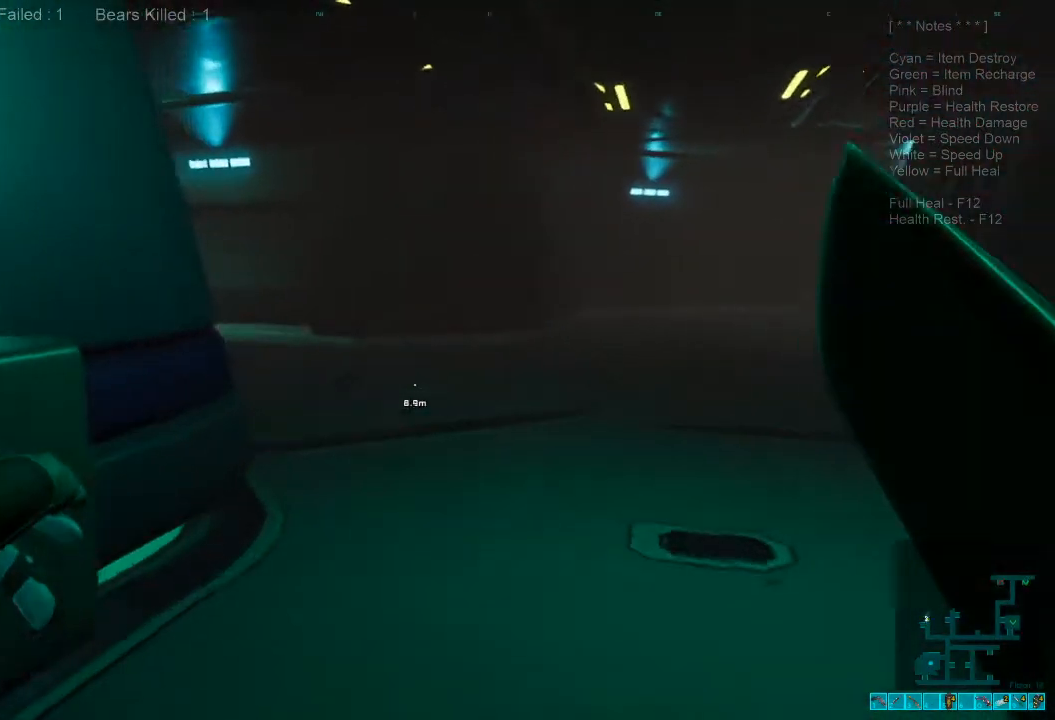
Gameplay with keyboard and mouse; each line is a JSON object with the keys and mouse buttons held at the frame after it. "events" lists presses ("down") and releases ("up") of "1", "2", "3", "4", "a", "alt", "c", "caps_lock", "ctrl", "d", "e", "f", "q", "r", "s", "shift", "space", "super", "tab", "tilde", "v", "w", "x", "z", "mouse_left", "mouse_wheel", "mouse_right", "mouse_mb4" and "mouse_mb5" between this image and that frame as [ms after this image, input, new state], when the widget could be followed in between. "mouse_left", "mouse_wheel", "mouse_right", "mouse_mb4", "mouse_mb5" = the "left", "wheel", "right", "mb4", "mb5" buttons of the "mouse" list. No other keys are recorded. "wheel" means that the mouse wheel is clicked or scrolled. Mouse movement is not recorded.
{"keys": ["shift", "w"], "mouse": [], "events": []}
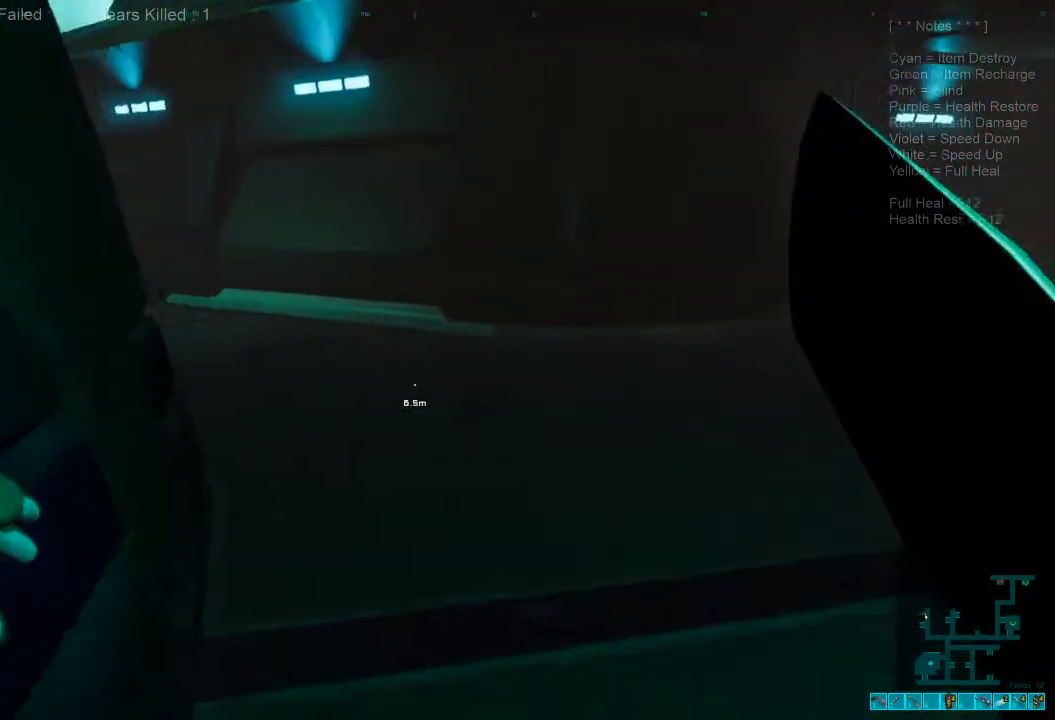
{"keys": ["d", "shift", "w"], "mouse": [], "events": [[67, "d", "down"]]}
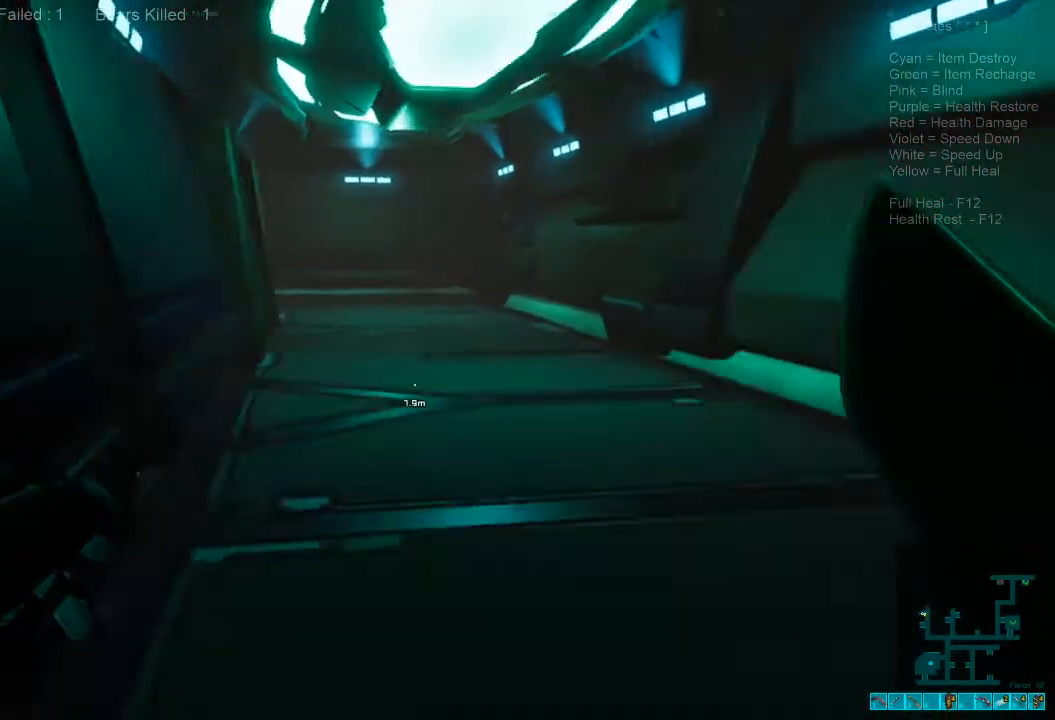
{"keys": ["shift", "w"], "mouse": [], "events": [[67, "d", "up"]]}
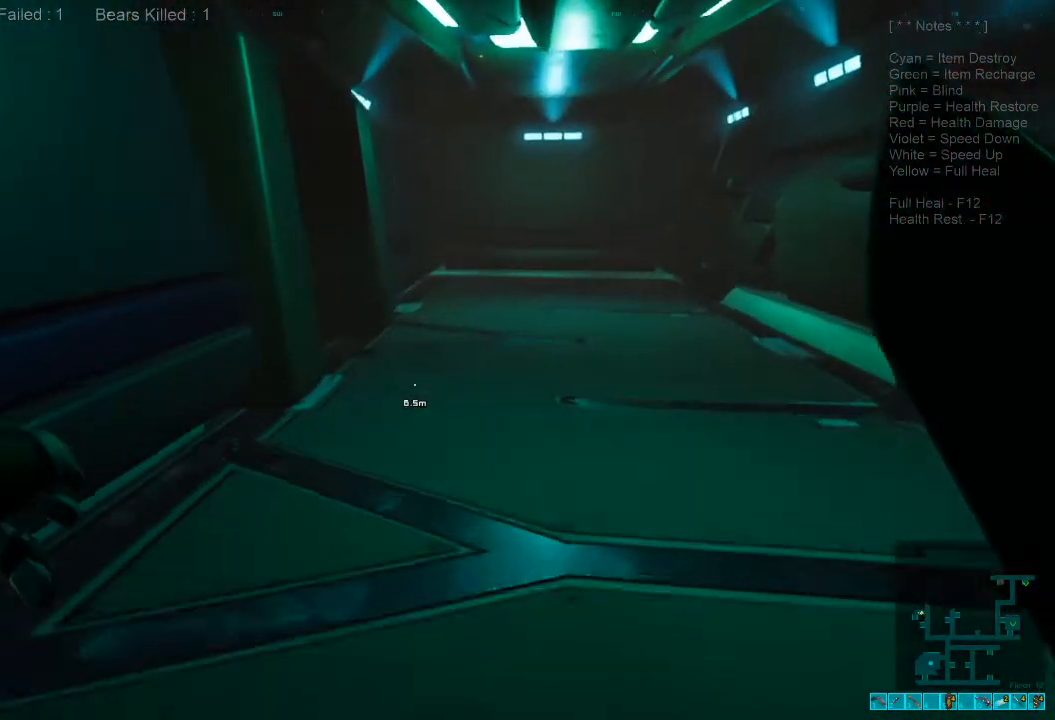
{"keys": ["d", "shift", "w"], "mouse": [], "events": [[300, "d", "down"]]}
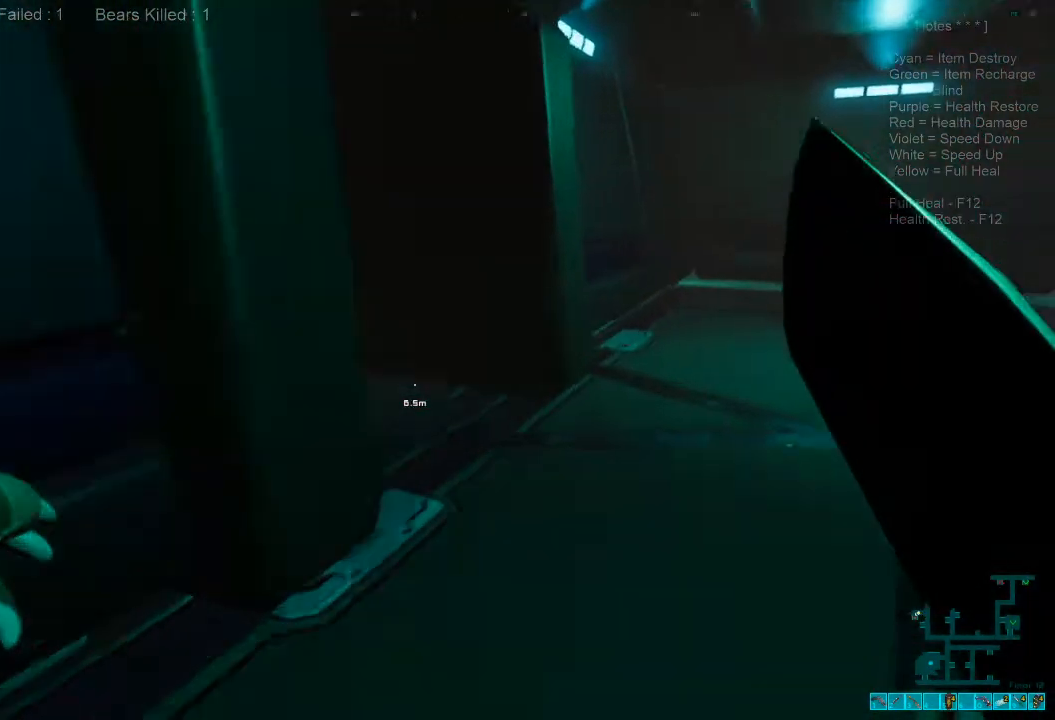
{"keys": ["d", "w"], "mouse": [], "events": [[33, "shift", "up"]]}
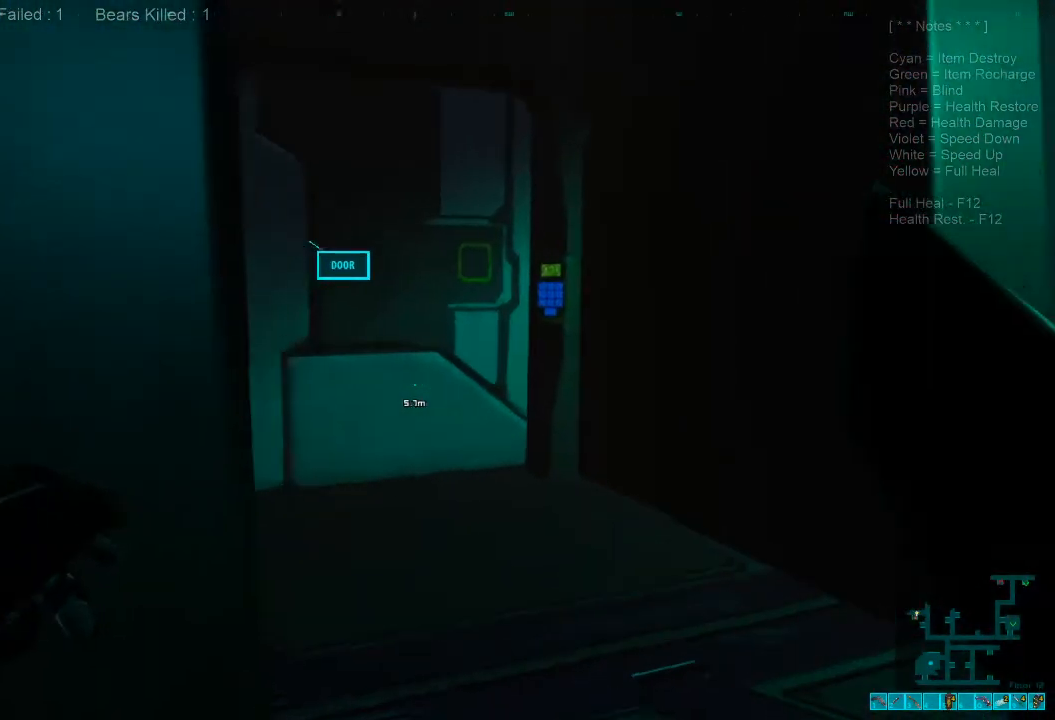
{"keys": [], "mouse": [], "events": [[67, "d", "up"], [167, "space", "down"], [200, "w", "up"], [300, "space", "up"]]}
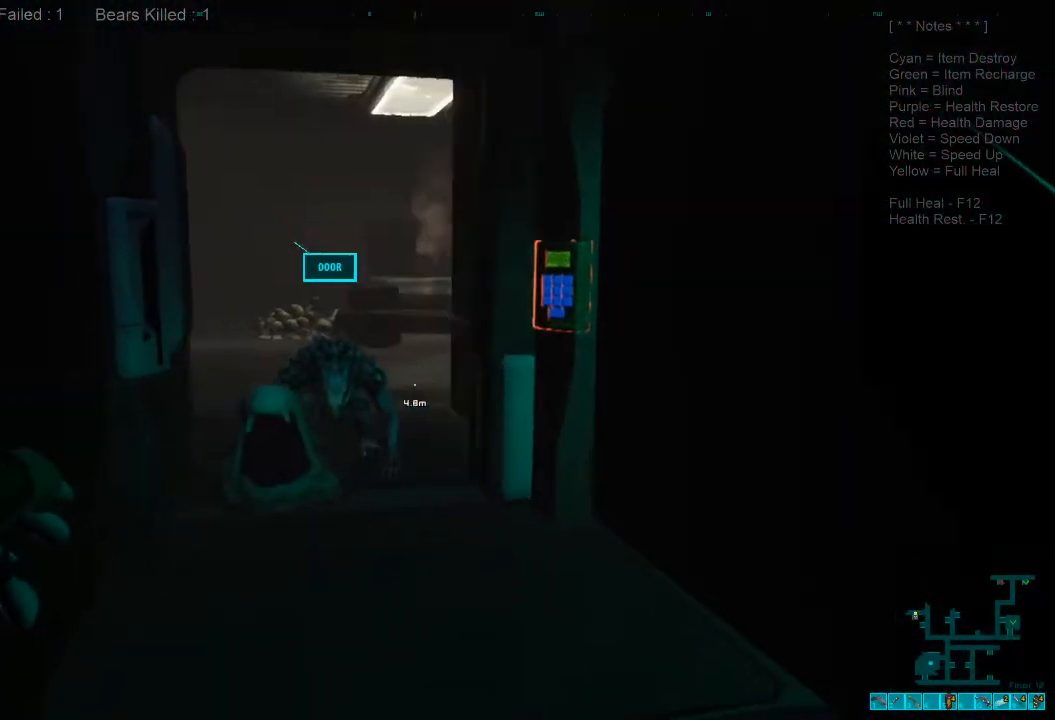
{"keys": ["s"], "mouse": [], "events": [[167, "mouse_left", "down"], [267, "mouse_left", "up"], [267, "s", "down"], [333, "mouse_left", "down"], [467, "mouse_left", "up"]]}
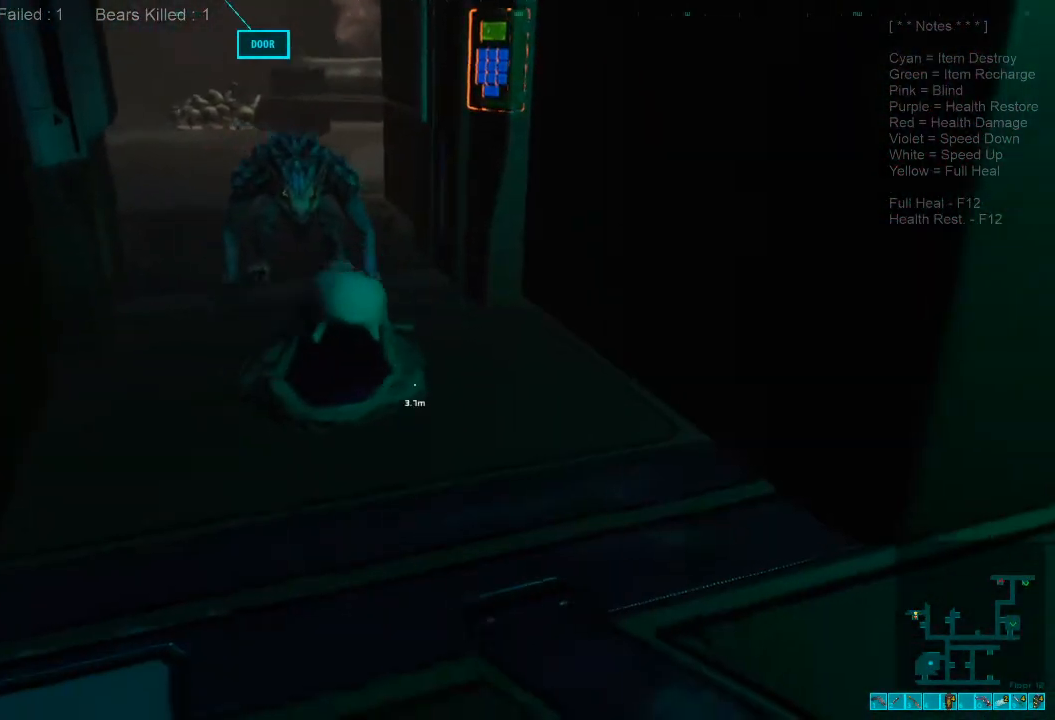
{"keys": ["a", "shift", "w"], "mouse": [], "events": [[67, "a", "down"], [200, "shift", "down"], [267, "s", "up"], [367, "w", "down"]]}
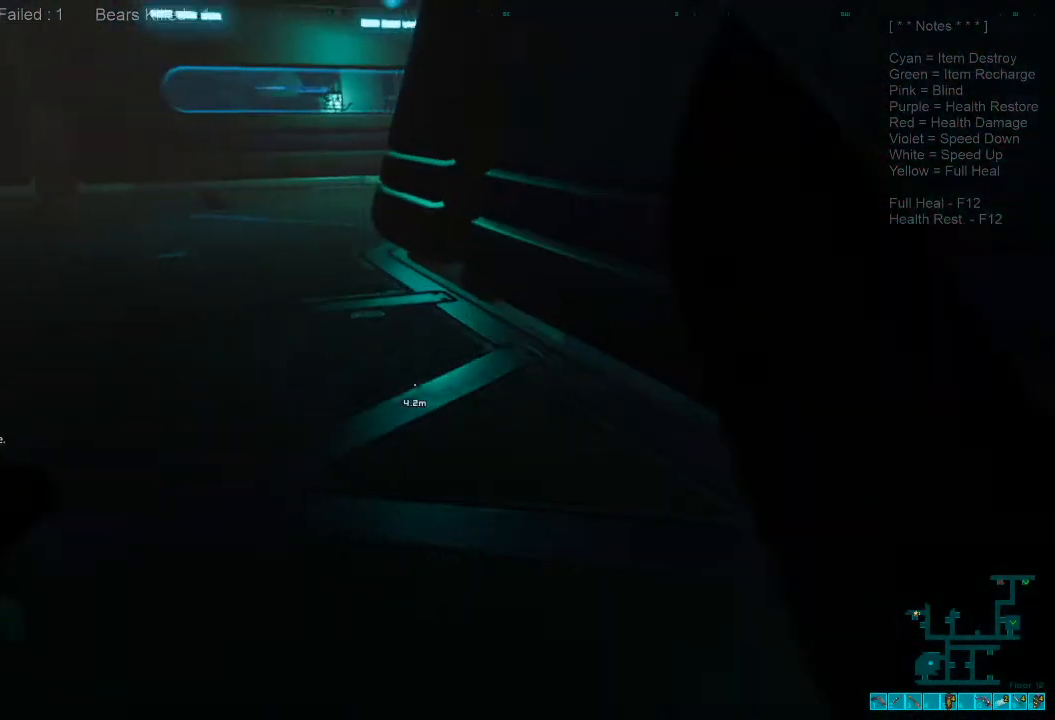
{"keys": ["shift", "w"], "mouse": [], "events": [[33, "a", "up"]]}
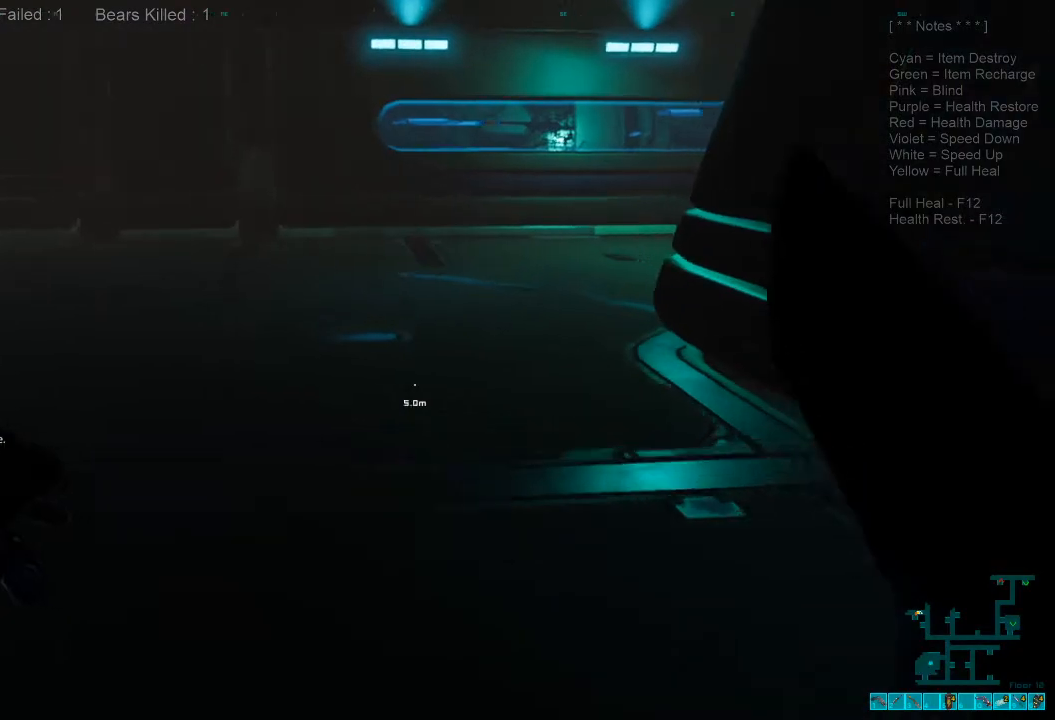
{"keys": ["shift", "w"], "mouse": [], "events": [[167, "1", "down"], [267, "1", "up"]]}
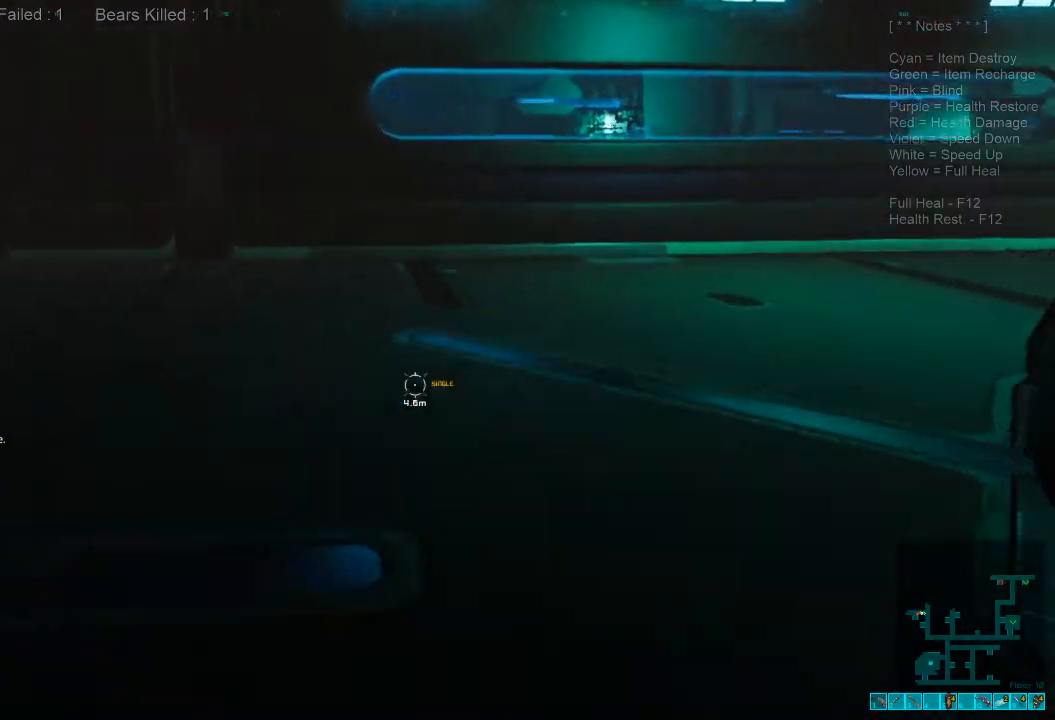
{"keys": ["a", "s", "shift"], "mouse": [], "events": [[33, "a", "down"], [100, "w", "up"], [267, "s", "down"]]}
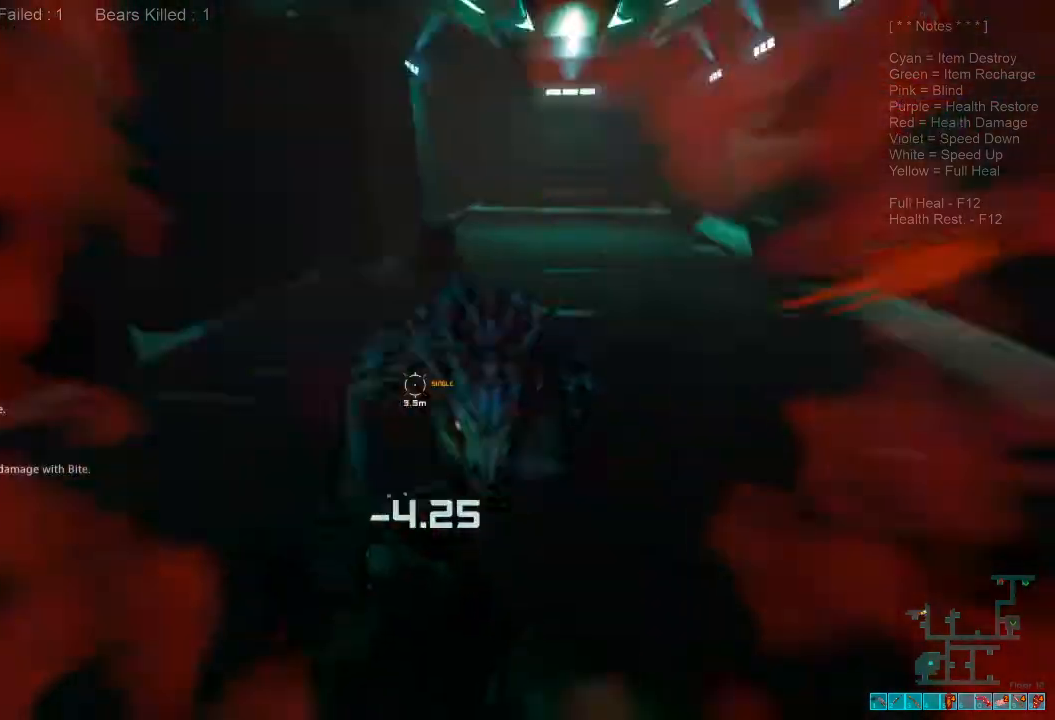
{"keys": ["a", "s"], "mouse": [], "events": [[67, "a", "up"], [67, "shift", "up"], [167, "ctrl", "down"], [167, "mouse_right", "down"], [333, "ctrl", "up"], [333, "mouse_right", "up"], [500, "a", "down"]]}
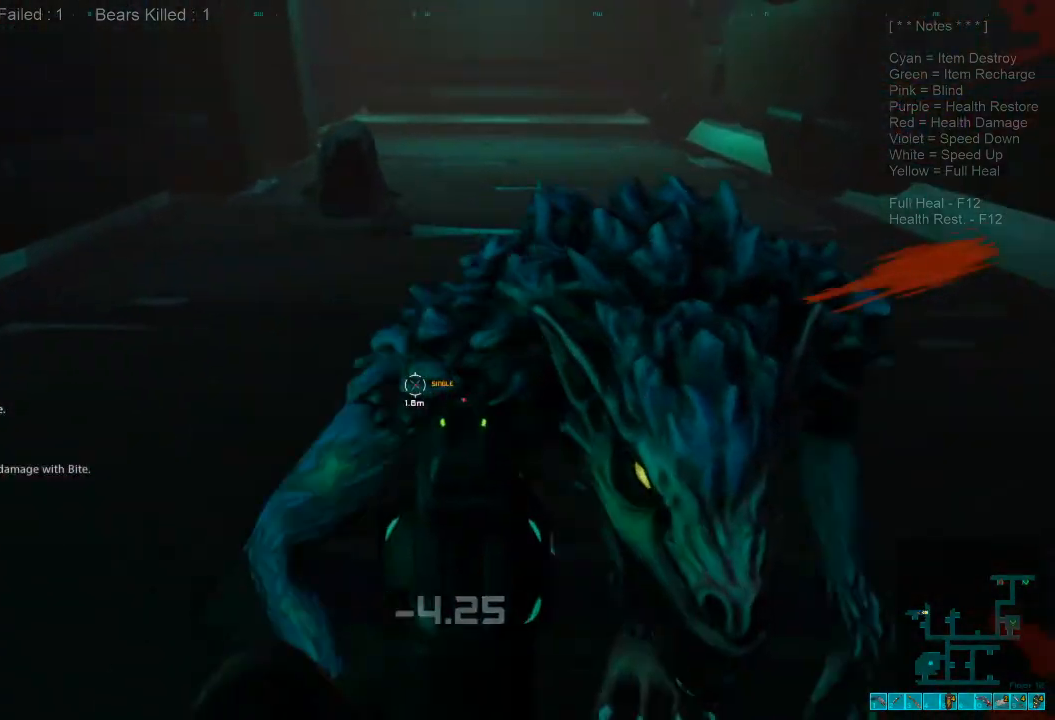
{"keys": ["a", "s"], "mouse": ["left"], "events": [[333, "a", "up"], [433, "mouse_left", "down"], [500, "a", "down"]]}
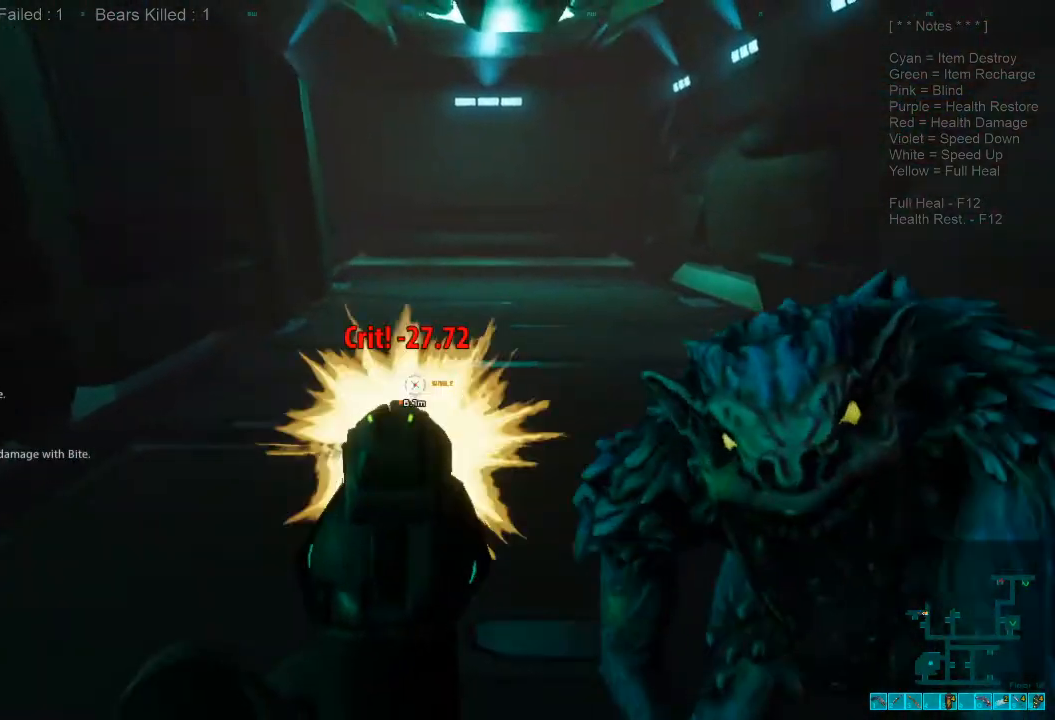
{"keys": ["a", "ctrl", "shift"], "mouse": [], "events": [[67, "mouse_left", "up"], [333, "shift", "down"], [367, "mouse_right", "down"], [400, "ctrl", "down"], [400, "s", "up"], [467, "mouse_right", "up"]]}
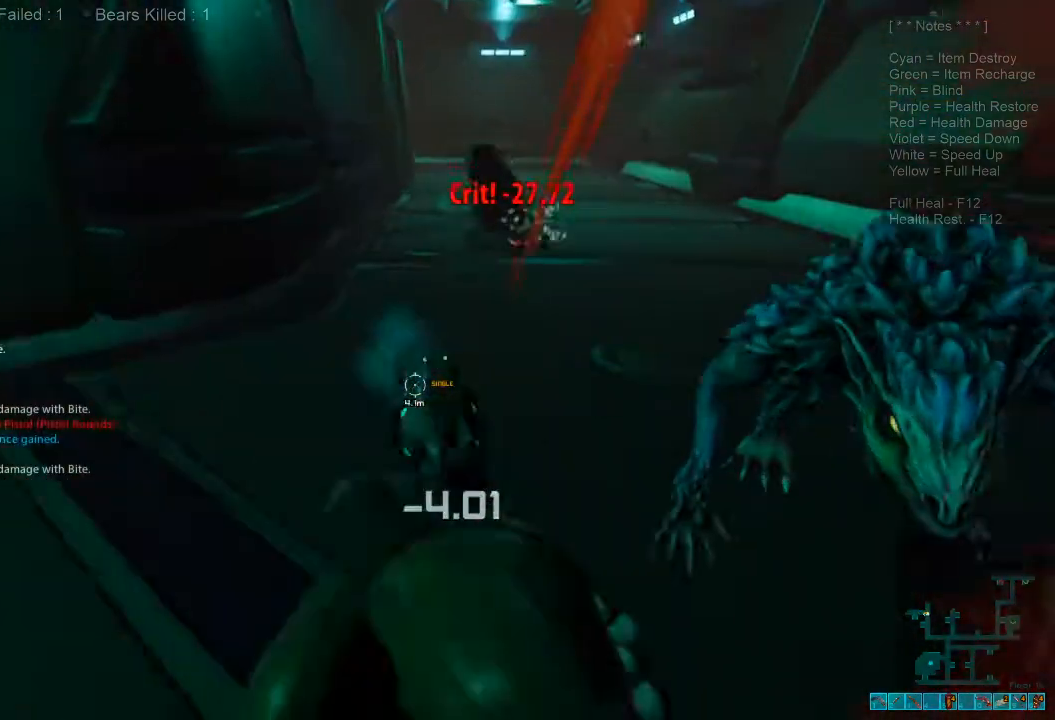
{"keys": ["s"], "mouse": ["left"], "events": [[33, "ctrl", "up"], [33, "w", "down"], [133, "w", "up"], [267, "3", "down"], [300, "shift", "up"], [367, "3", "up"], [400, "a", "up"], [433, "mouse_left", "down"], [500, "s", "down"]]}
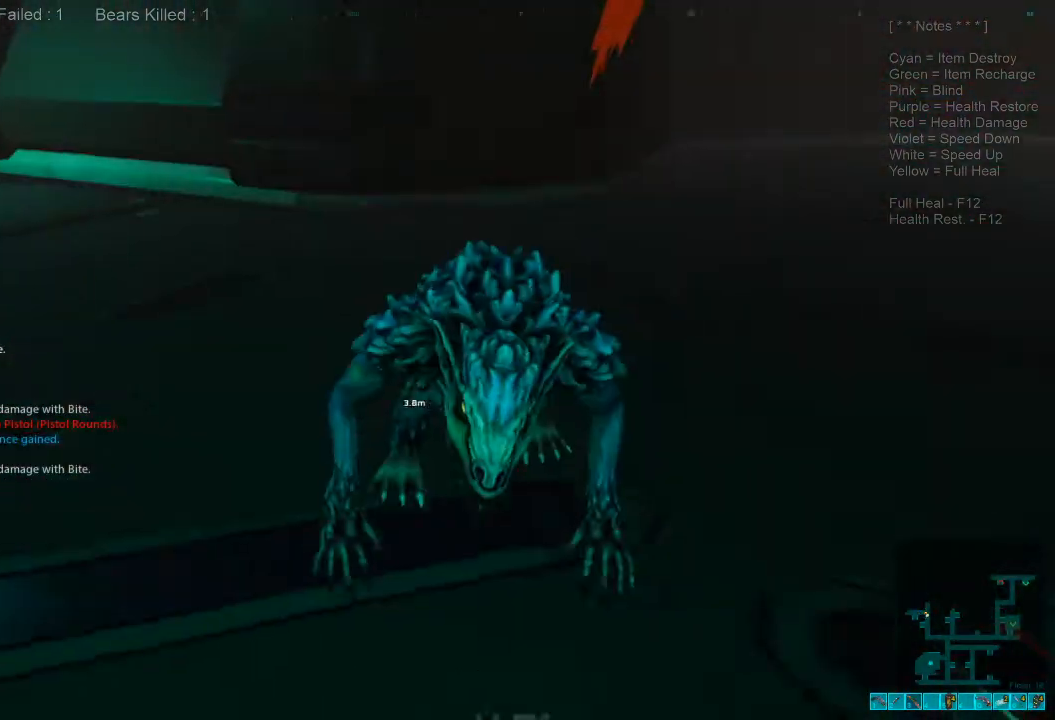
{"keys": ["s"], "mouse": []}
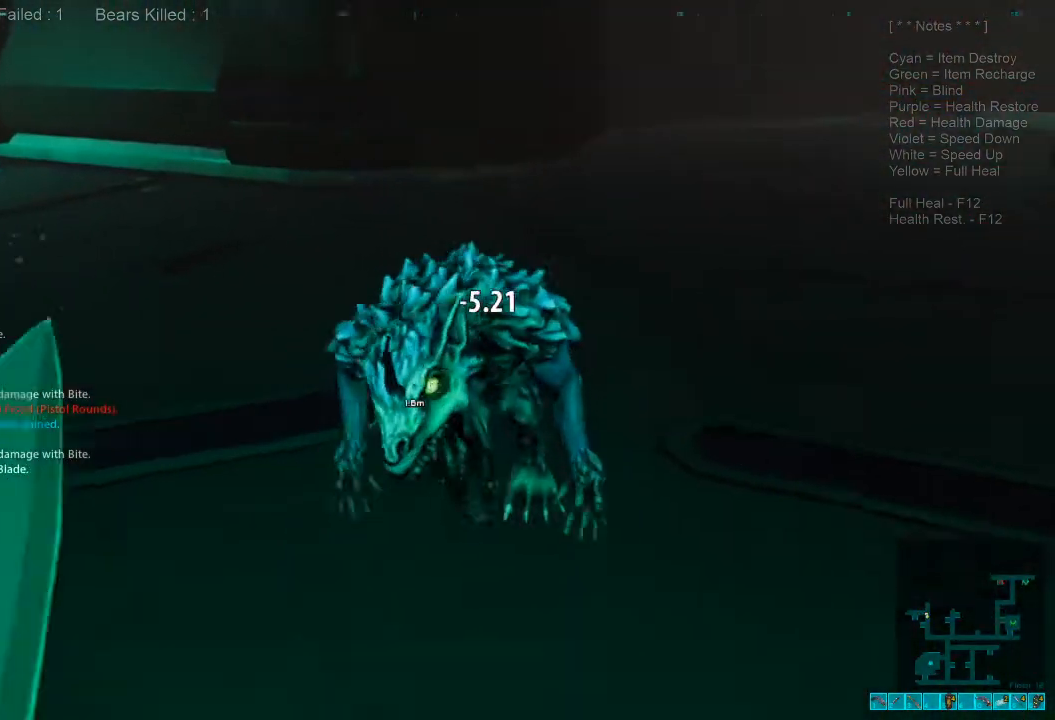
{"keys": ["s"], "mouse": ["left"], "events": [[33, "mouse_left", "down"], [133, "mouse_left", "up"], [233, "mouse_left", "down"], [367, "mouse_left", "up"], [400, "mouse_left", "down"], [400, "w", "down"], [500, "w", "up"]]}
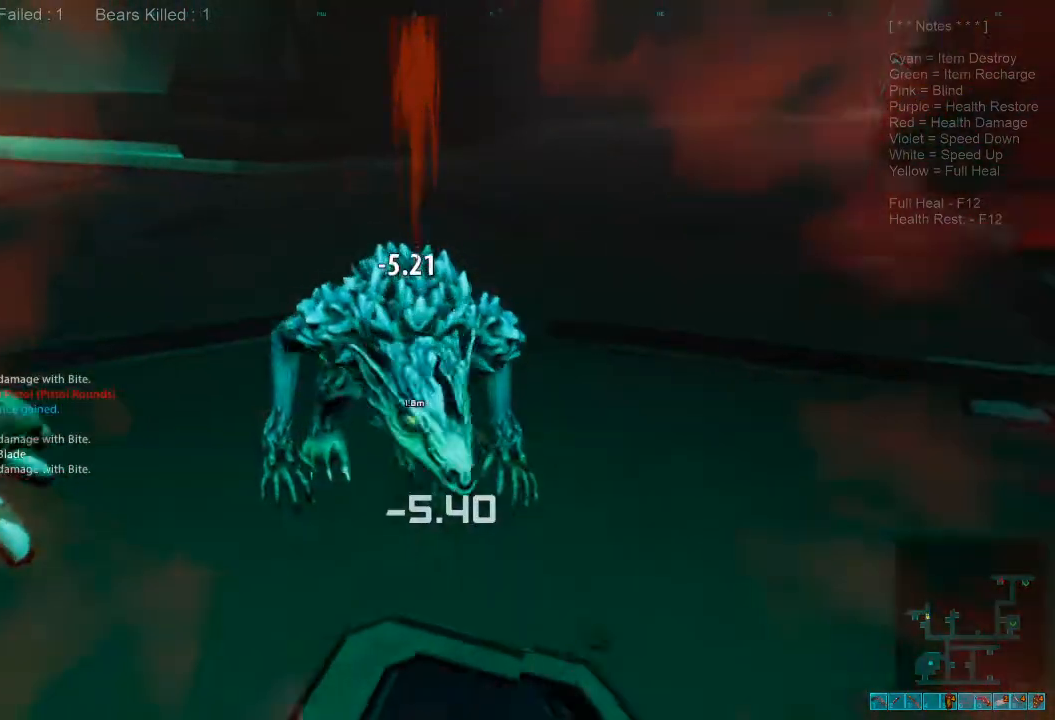
{"keys": ["s"], "mouse": ["left"], "events": [[33, "mouse_left", "up"], [100, "mouse_left", "down"], [100, "r", "down"], [133, "w", "down"], [167, "w", "up"], [200, "r", "up"], [233, "mouse_left", "up"], [300, "mouse_left", "down"], [433, "mouse_left", "up"], [500, "mouse_left", "down"]]}